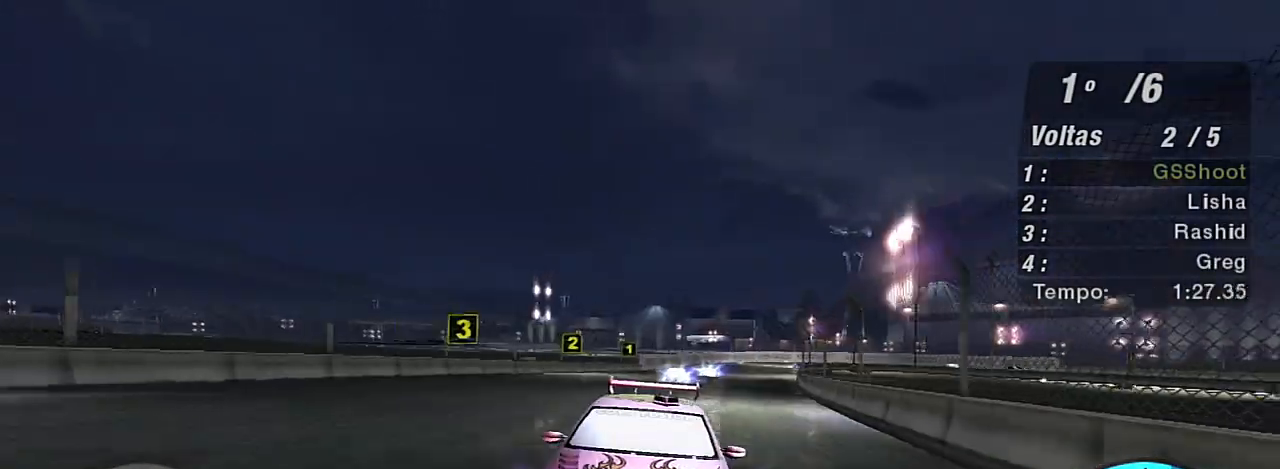
Gameplay with a controller (Xbox layout); each line is a JSON object with the inputs held at the frame after it. "events" lists button and stick changes between this image and that frame as [ms after this image, input, new state], when the widget could be followed in between.
{"buttons": ["R2"], "left_stick": "center", "right_stick": "center", "events": [[100, "R3", "up"], [167, "left_stick", "up-left"], [334, "left_stick", "center"]]}
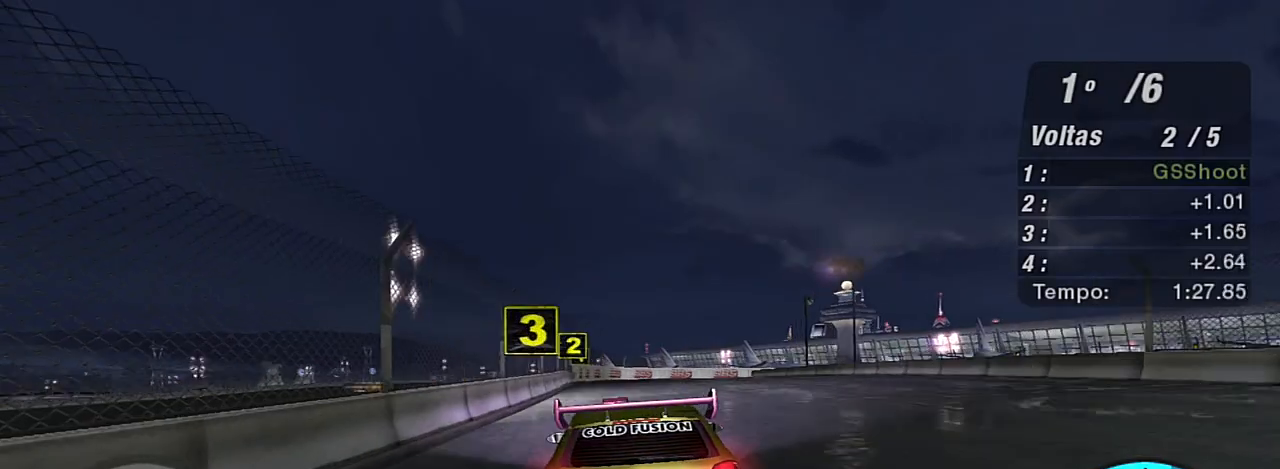
{"buttons": ["R2"], "left_stick": "center", "right_stick": "center", "events": [[233, "left_stick", "left"], [433, "left_stick", "center"]]}
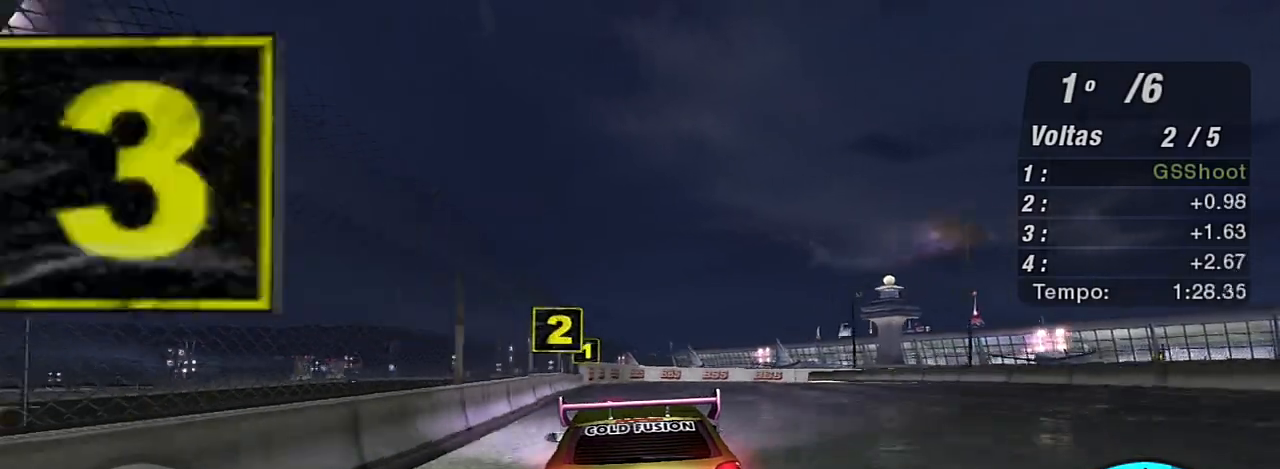
{"buttons": ["R2"], "left_stick": "up-right", "right_stick": "center", "events": [[434, "left_stick", "up-right"]]}
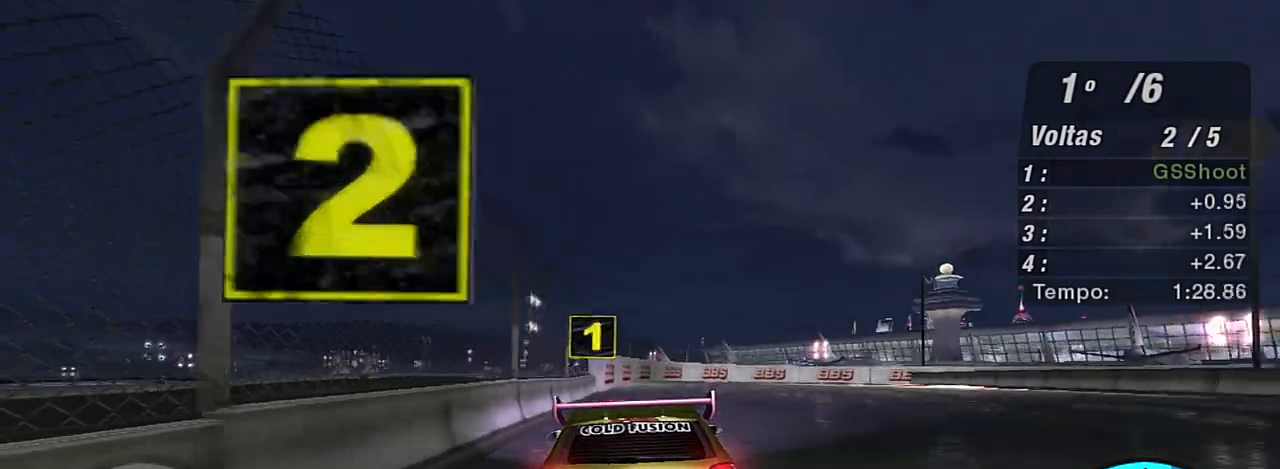
{"buttons": ["L2"], "left_stick": "up-right", "right_stick": "center", "events": [[167, "R2", "up"], [167, "left_stick", "center"], [200, "L2", "down"], [233, "left_stick", "right"], [467, "left_stick", "up-right"]]}
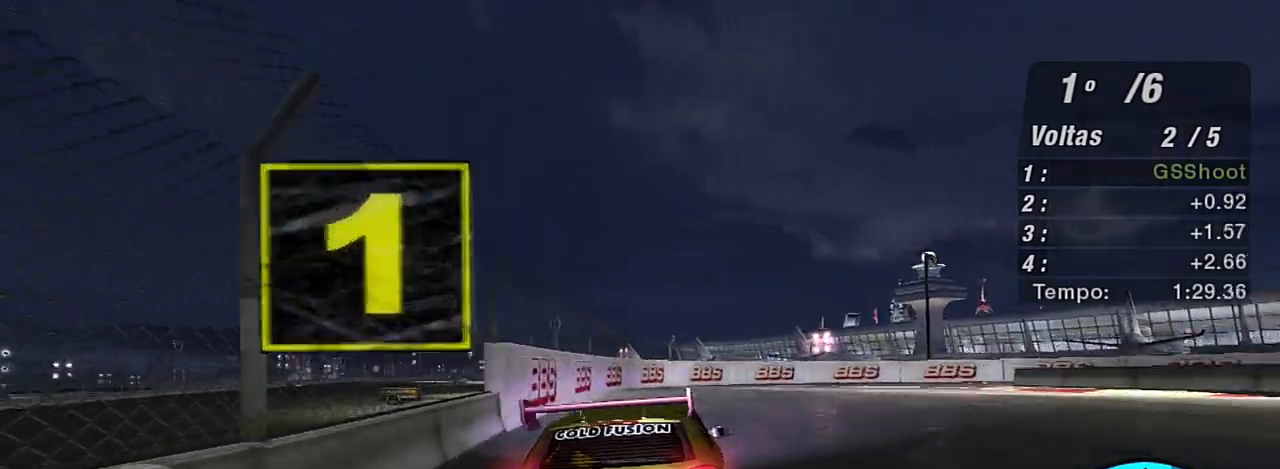
{"buttons": ["L1"], "left_stick": "right", "right_stick": "center", "events": [[100, "left_stick", "right"], [334, "L2", "up"], [501, "L1", "down"]]}
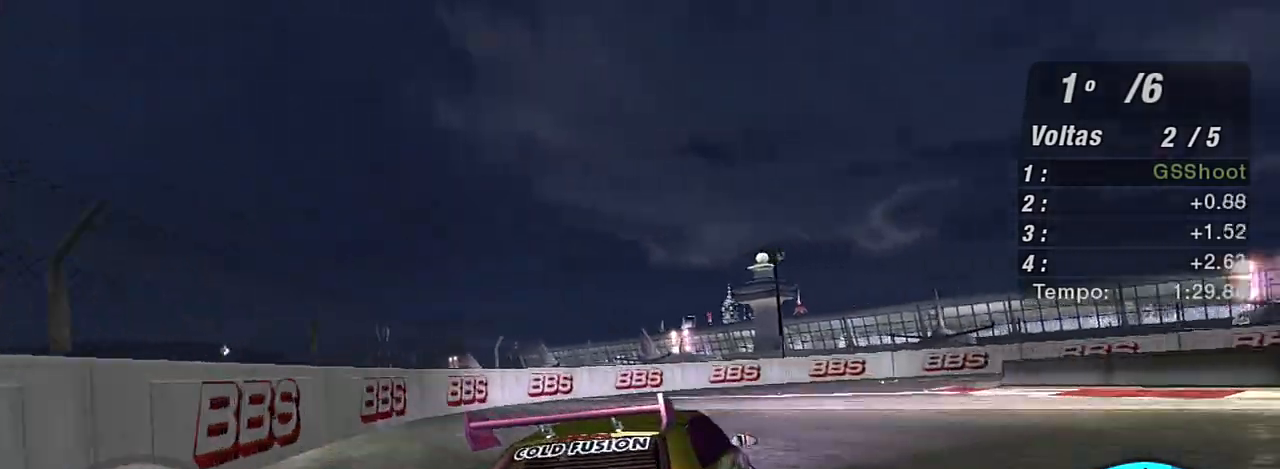
{"buttons": ["R2"], "left_stick": "right", "right_stick": "center", "events": [[100, "L1", "up"], [100, "left_stick", "up-right"], [200, "left_stick", "center"], [433, "R2", "down"], [433, "left_stick", "right"]]}
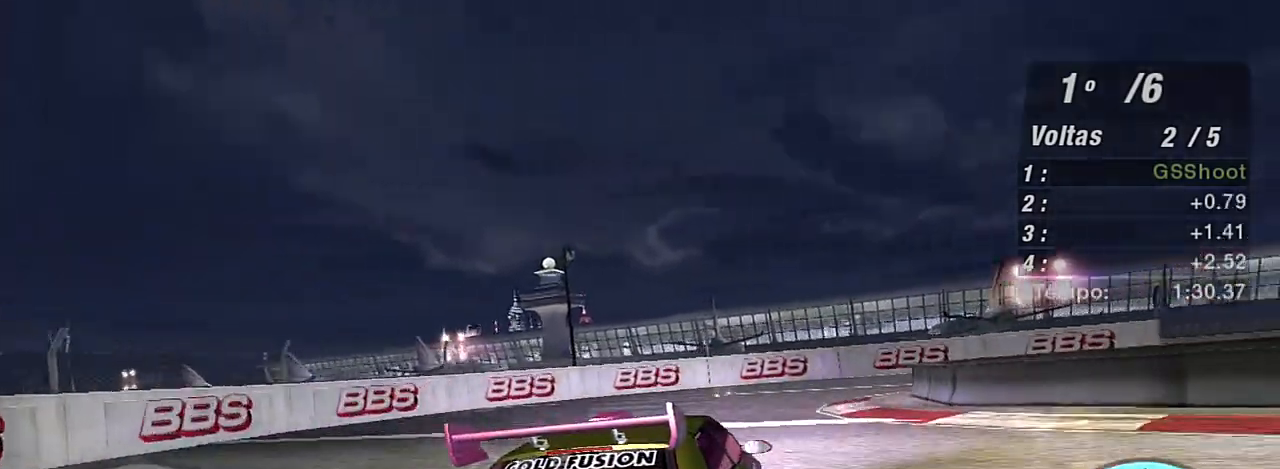
{"buttons": [], "left_stick": "right", "right_stick": "center", "events": [[234, "left_stick", "center"], [334, "R2", "up"], [401, "left_stick", "right"]]}
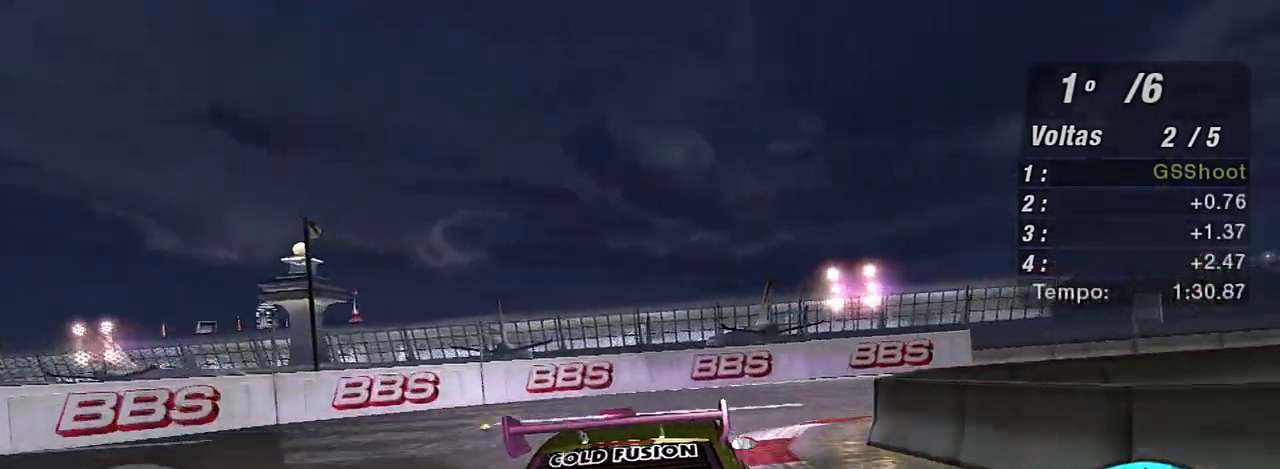
{"buttons": ["R2"], "left_stick": "right", "right_stick": "center", "events": [[500, "R2", "down"]]}
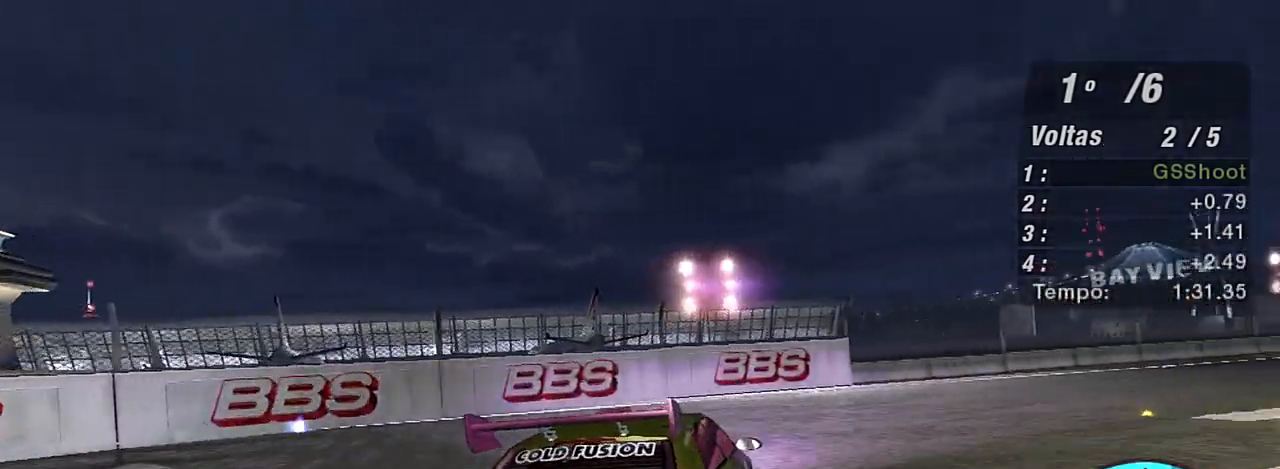
{"buttons": ["R2"], "left_stick": "up-right", "right_stick": "center", "events": [[167, "left_stick", "up-right"]]}
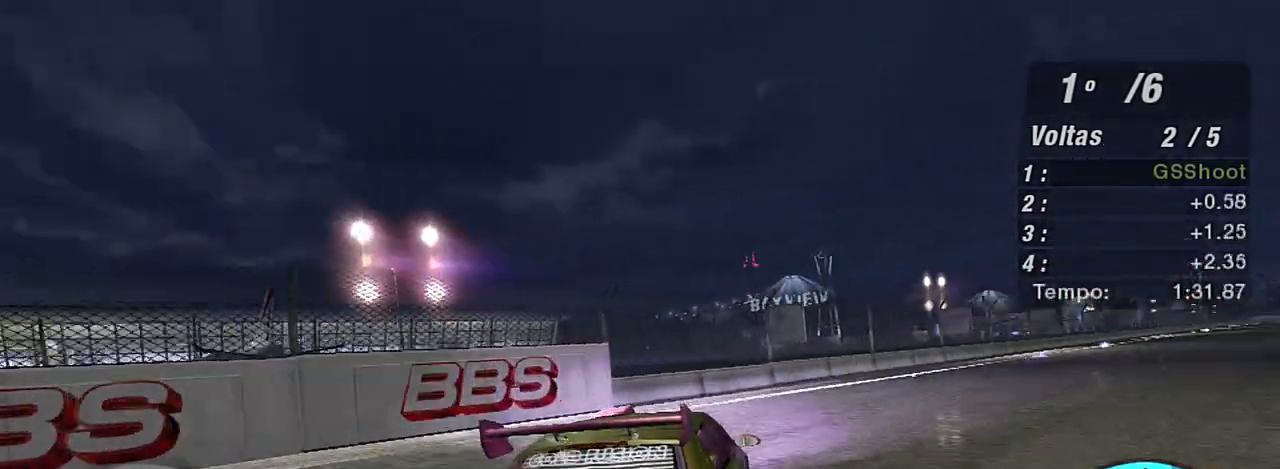
{"buttons": ["R2"], "left_stick": "up-right", "right_stick": "center", "events": []}
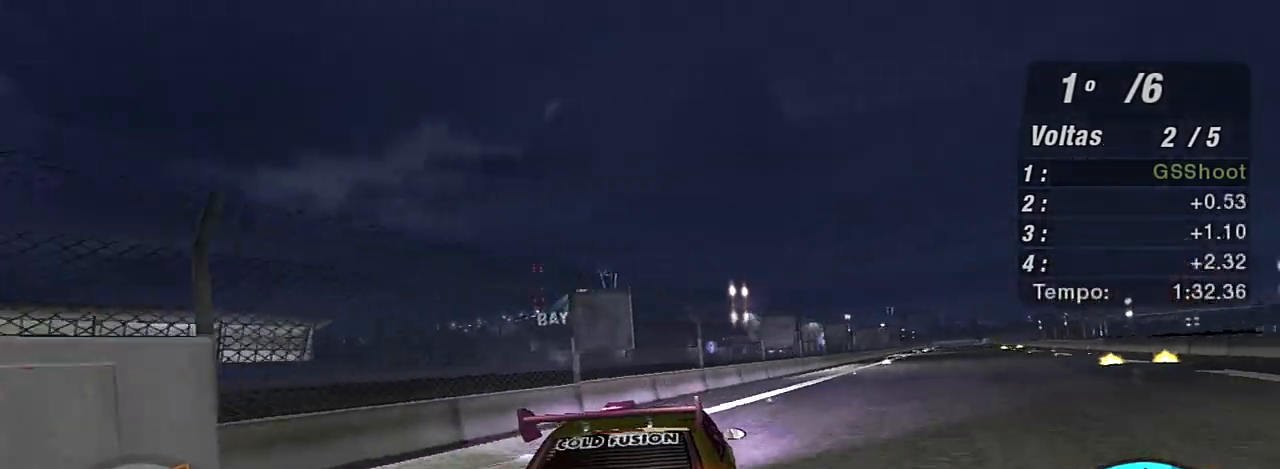
{"buttons": ["R2"], "left_stick": "center", "right_stick": "center", "events": [[34, "left_stick", "center"], [300, "left_stick", "up-right"], [467, "left_stick", "center"]]}
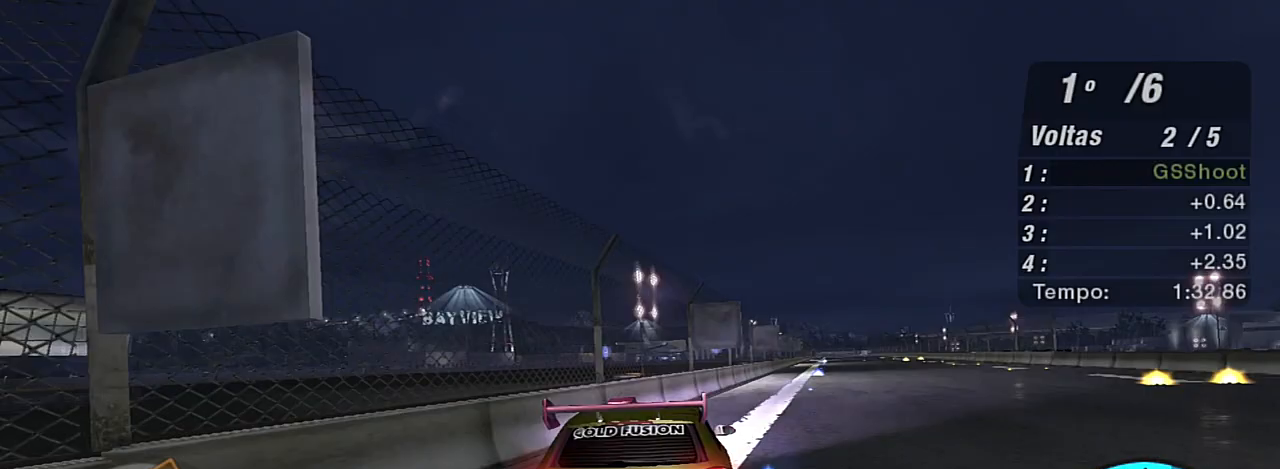
{"buttons": ["R2"], "left_stick": "center", "right_stick": "center", "events": [[133, "left_stick", "up-right"], [433, "left_stick", "center"]]}
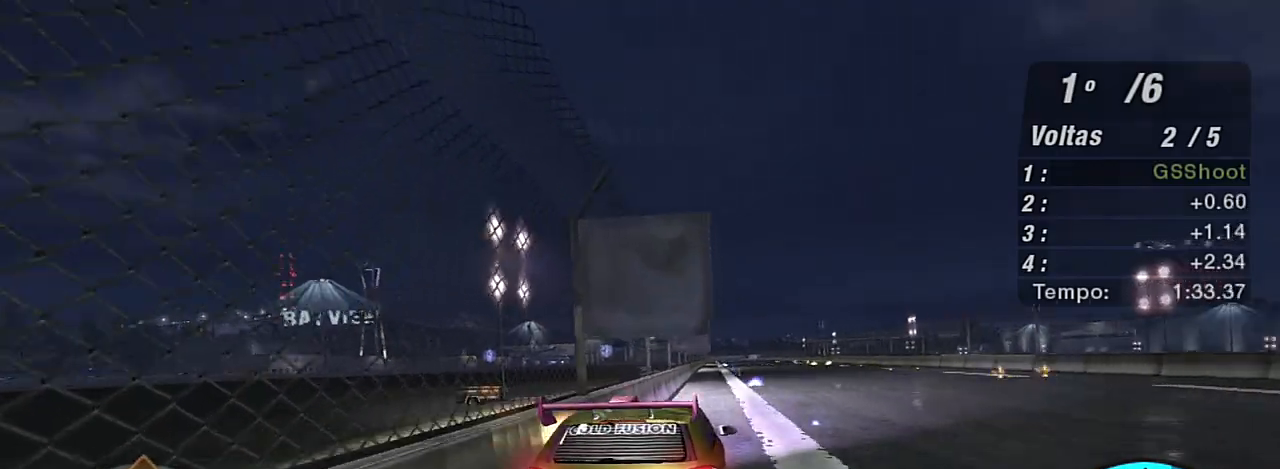
{"buttons": ["R2"], "left_stick": "center", "right_stick": "center", "events": [[167, "left_stick", "up"], [234, "R1", "down"], [300, "R1", "up"], [300, "left_stick", "center"]]}
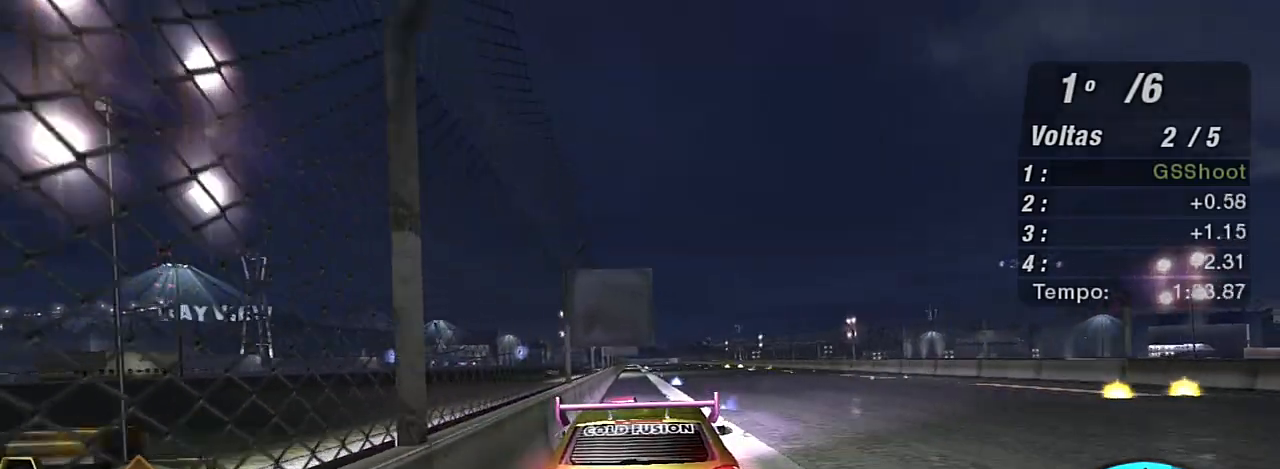
{"buttons": ["R2"], "left_stick": "center", "right_stick": "center", "events": []}
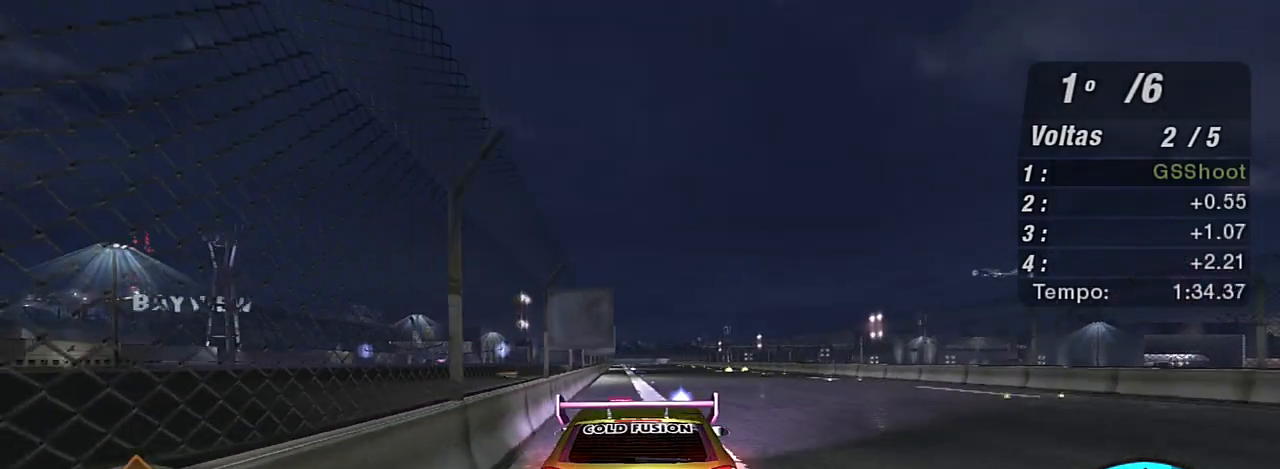
{"buttons": ["X", "R2"], "left_stick": "center", "right_stick": "center", "events": [[67, "X", "down"], [67, "left_stick", "up-right"], [134, "left_stick", "center"]]}
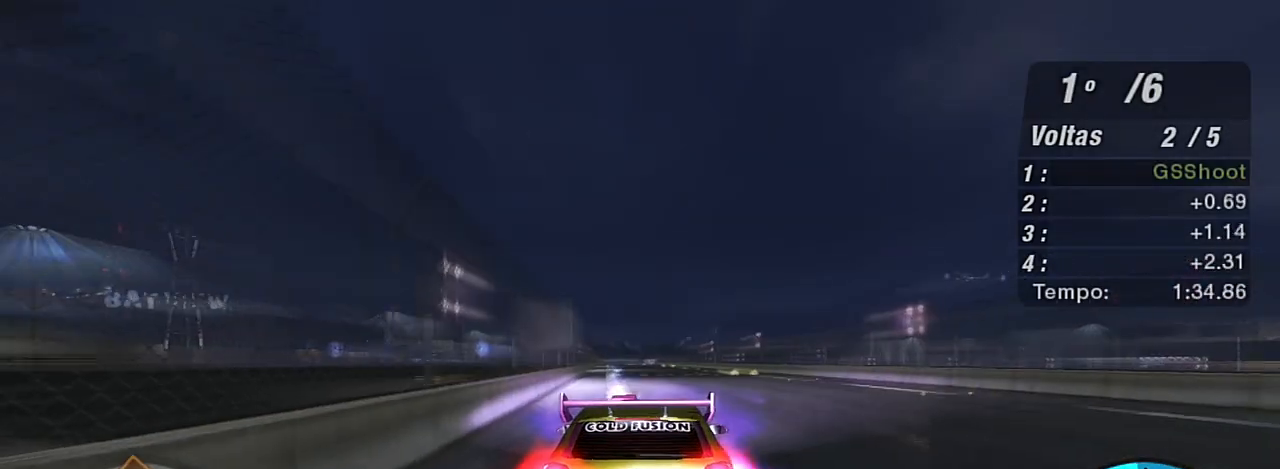
{"buttons": ["X", "R2"], "left_stick": "center", "right_stick": "center", "events": []}
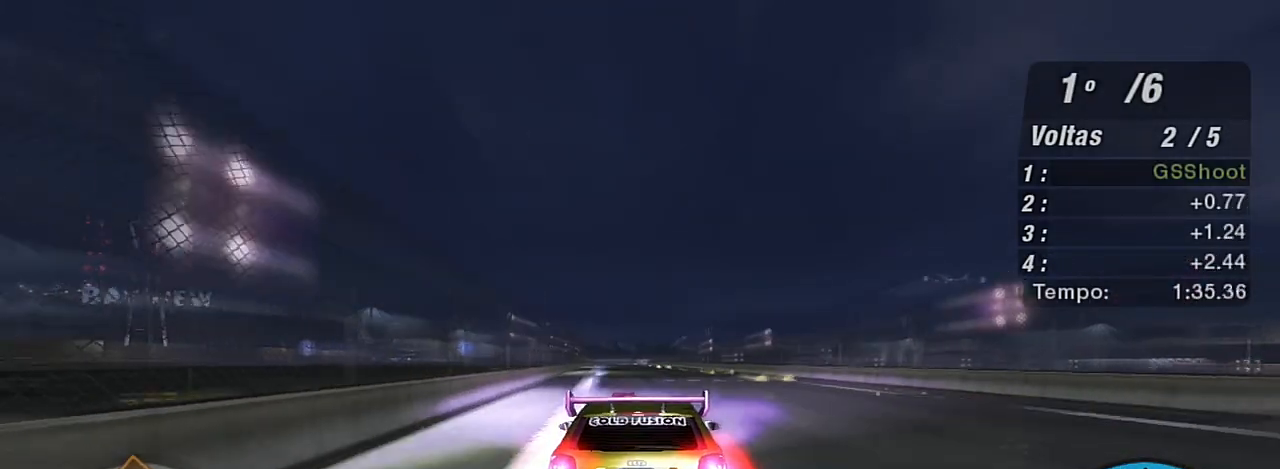
{"buttons": ["R2"], "left_stick": "center", "right_stick": "center", "events": [[467, "X", "up"]]}
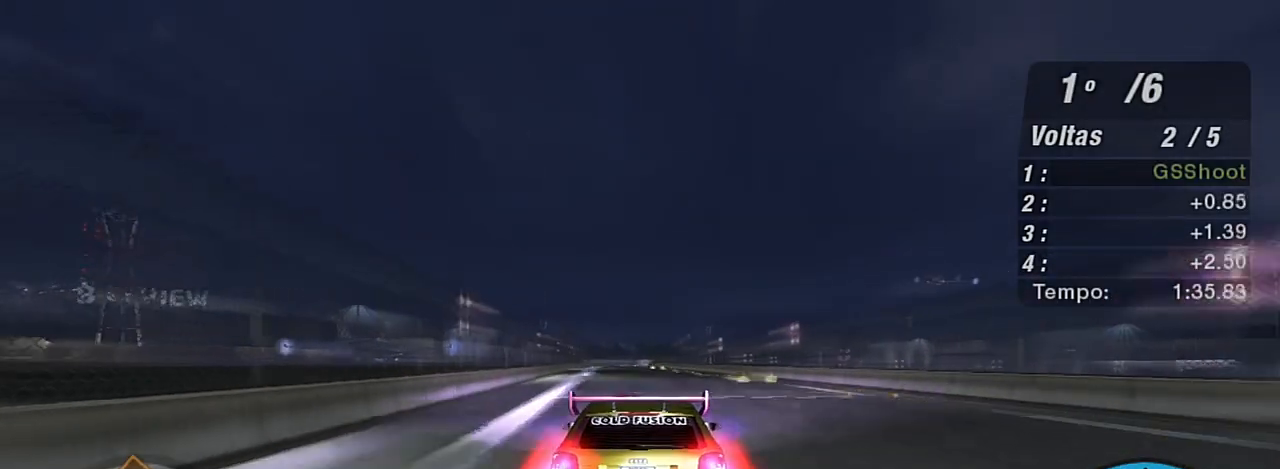
{"buttons": ["R2"], "left_stick": "center", "right_stick": "center", "events": [[267, "R1", "down"], [434, "R1", "up"]]}
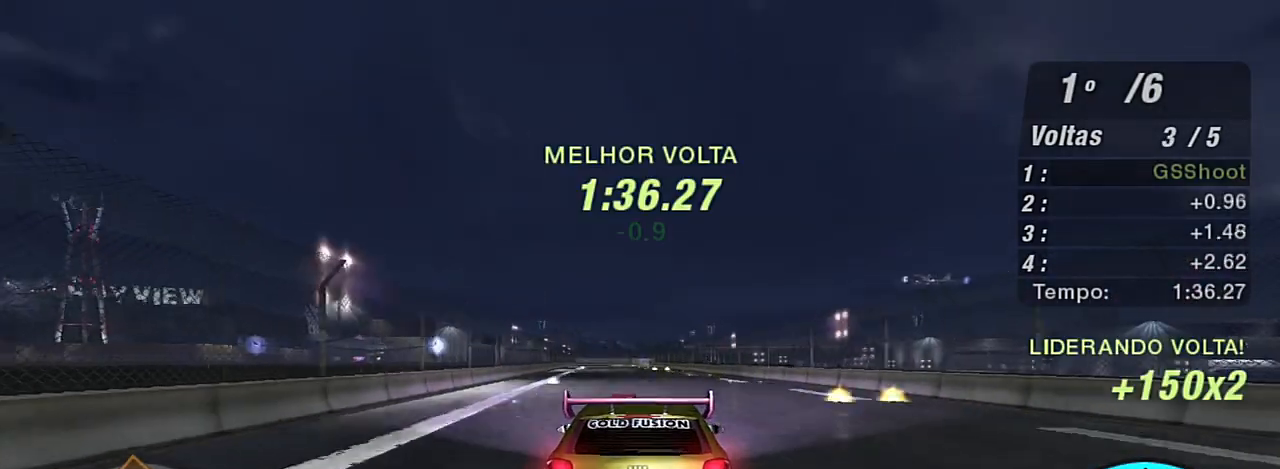
{"buttons": ["R2"], "left_stick": "center", "right_stick": "center", "events": []}
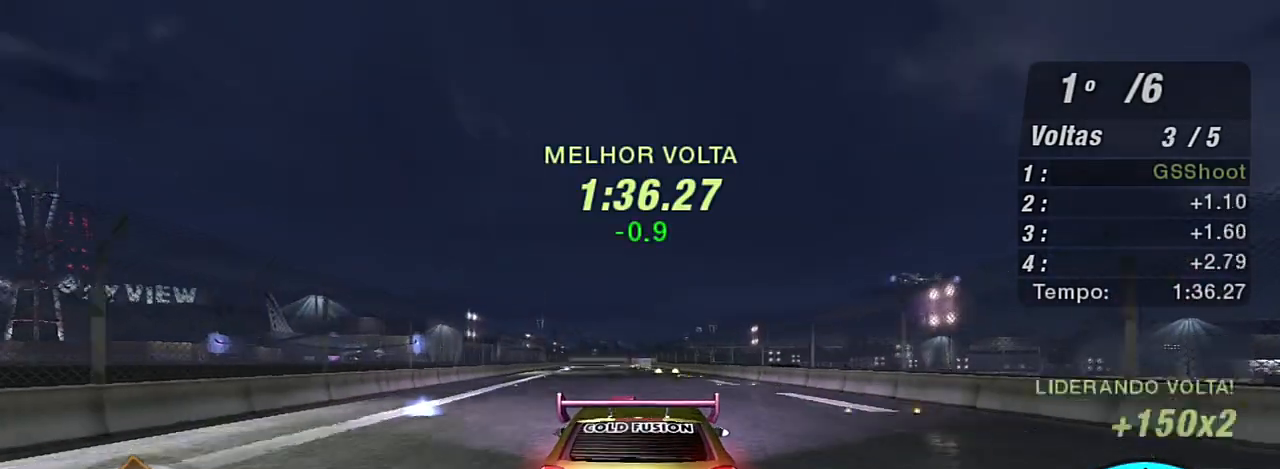
{"buttons": ["R2"], "left_stick": "center", "right_stick": "center", "events": []}
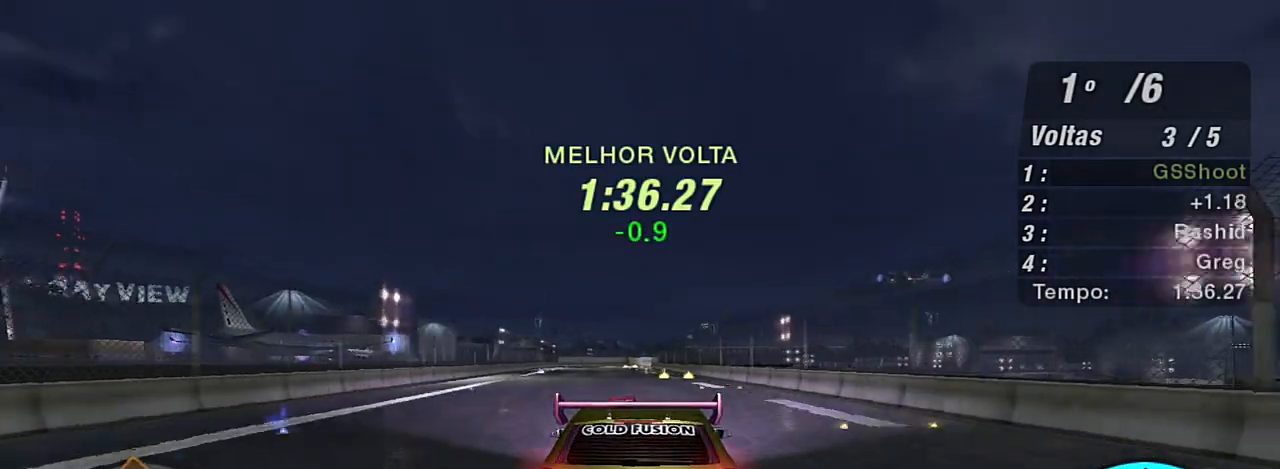
{"buttons": ["R2"], "left_stick": "center", "right_stick": "center", "events": []}
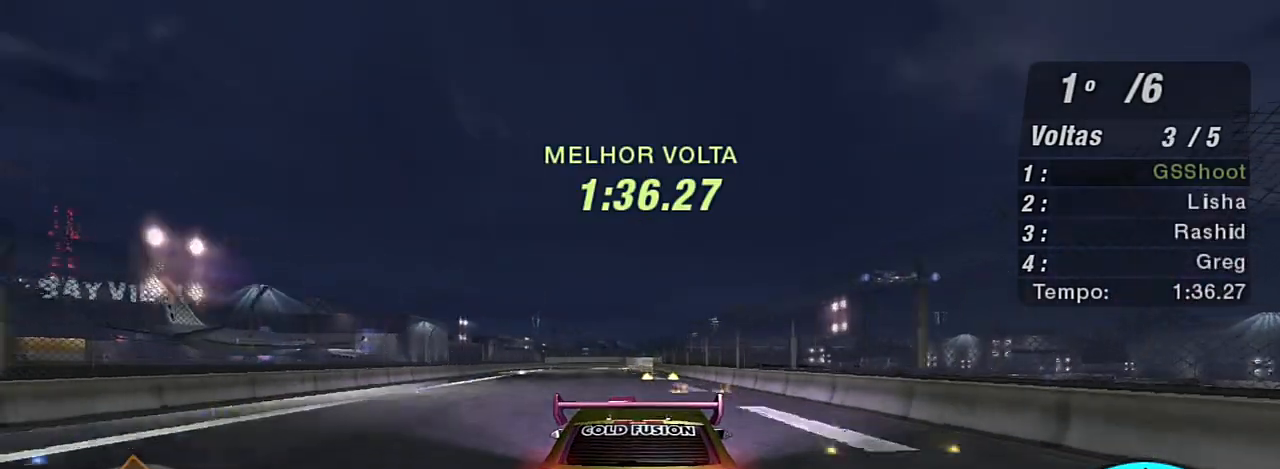
{"buttons": ["R2"], "left_stick": "up-left", "right_stick": "center", "events": [[401, "left_stick", "up-left"]]}
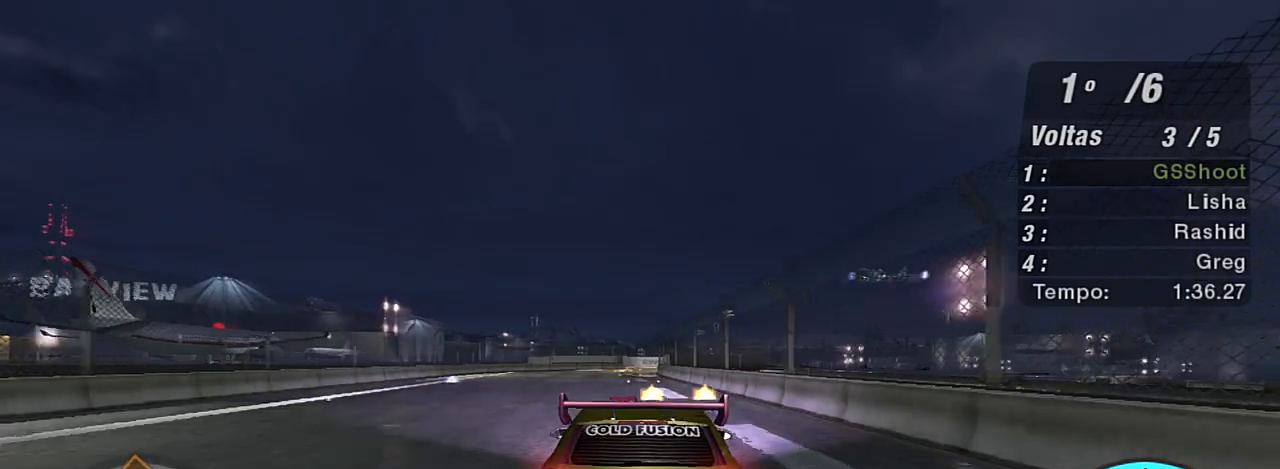
{"buttons": ["R2"], "left_stick": "center", "right_stick": "center", "events": [[33, "left_stick", "center"], [333, "left_stick", "up-right"], [434, "left_stick", "center"]]}
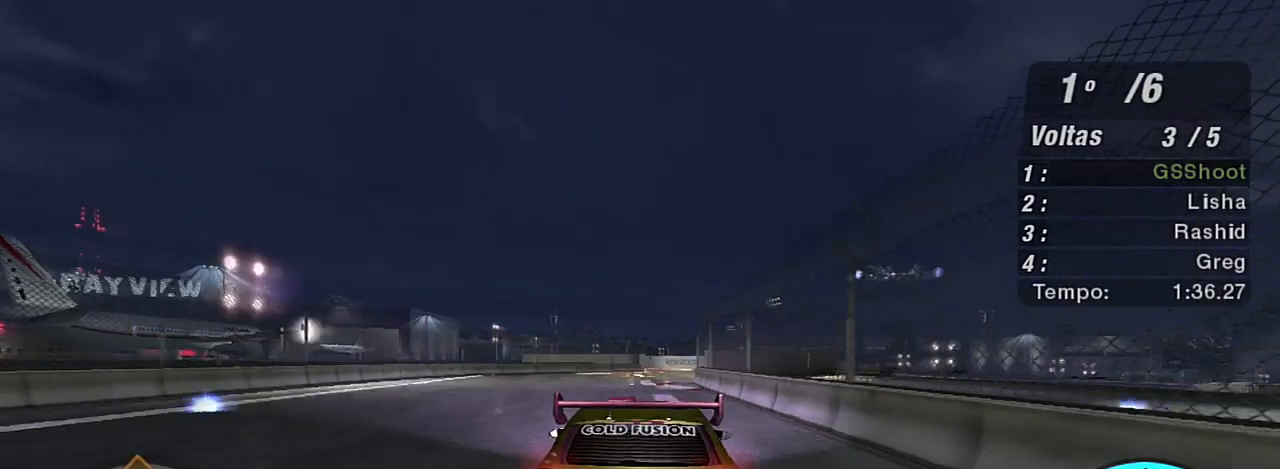
{"buttons": ["R2"], "left_stick": "right", "right_stick": "center", "events": [[167, "left_stick", "right"], [267, "left_stick", "center"], [401, "left_stick", "right"]]}
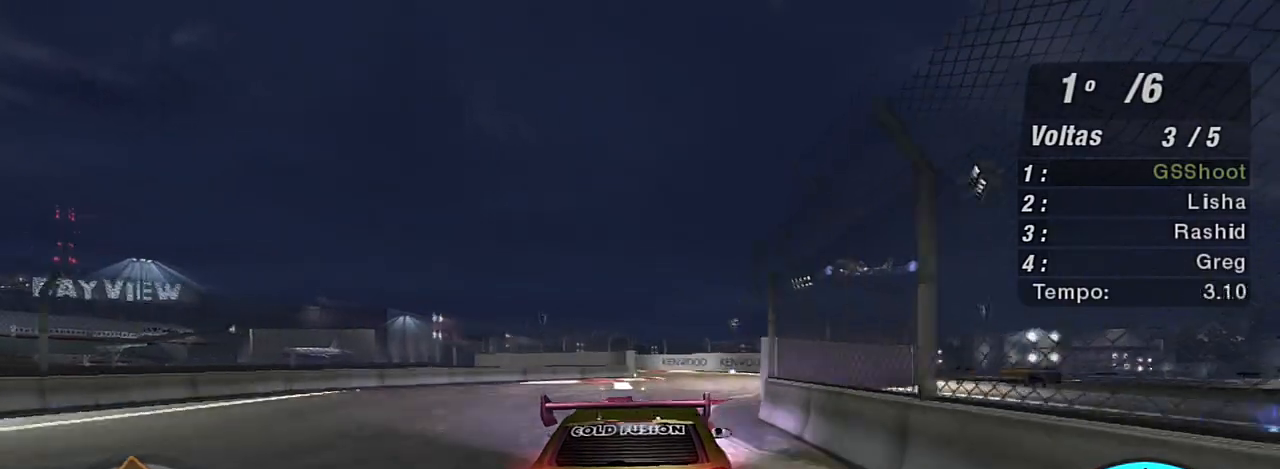
{"buttons": ["R2"], "left_stick": "down-left", "right_stick": "center", "events": [[67, "left_stick", "center"], [333, "left_stick", "left"], [400, "left_stick", "down-left"]]}
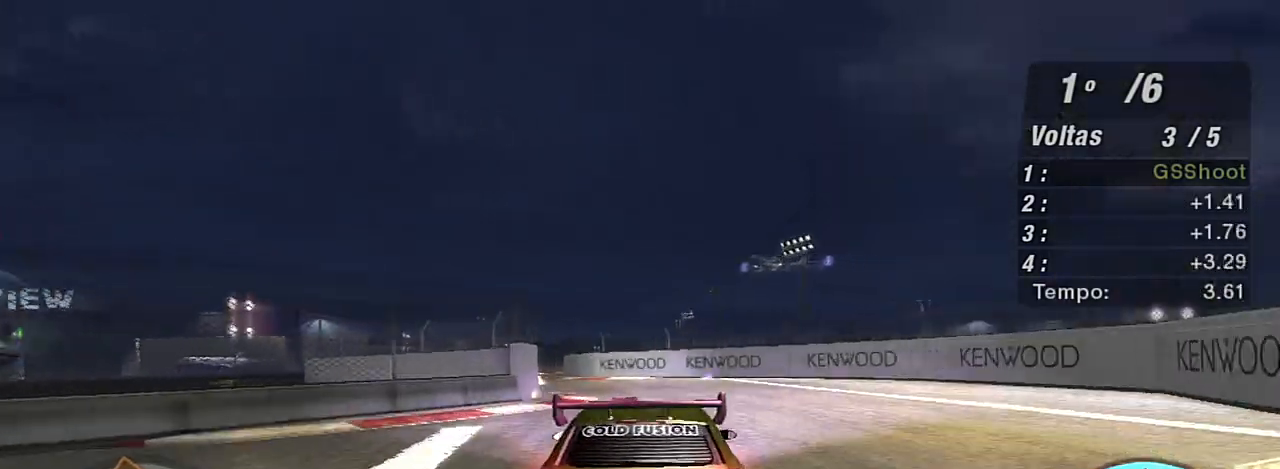
{"buttons": ["R2"], "left_stick": "down-left", "right_stick": "center", "events": [[200, "left_stick", "center"], [367, "left_stick", "down-left"]]}
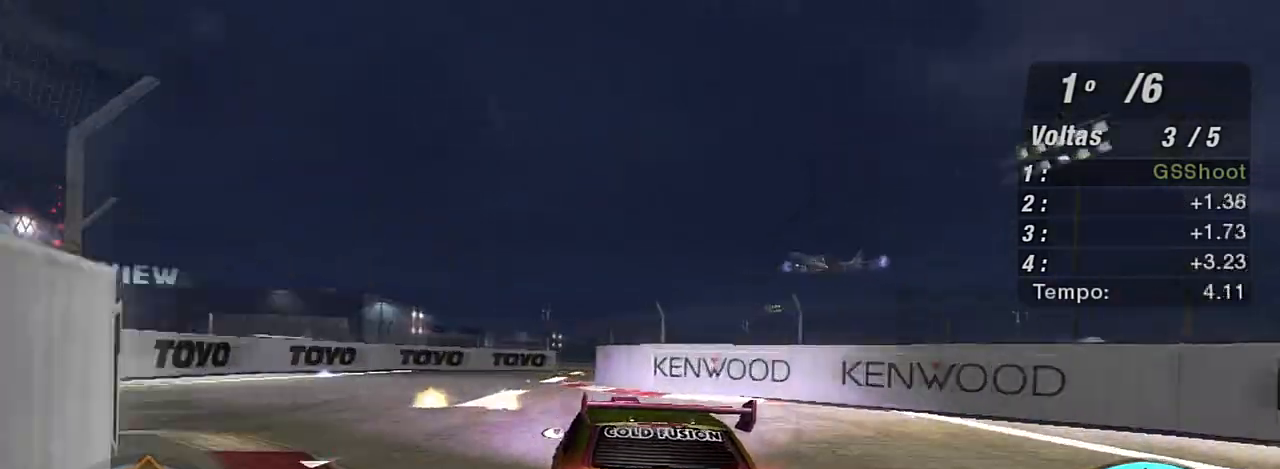
{"buttons": [], "left_stick": "right", "right_stick": "center", "events": [[233, "left_stick", "right"], [333, "R2", "up"]]}
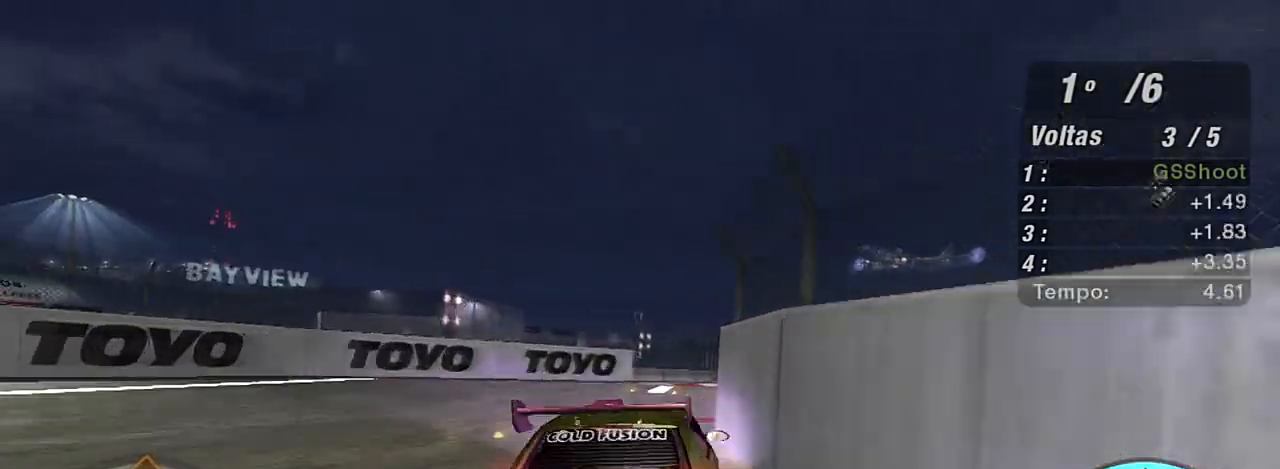
{"buttons": ["R2"], "left_stick": "left", "right_stick": "center", "events": [[267, "R2", "down"], [401, "left_stick", "left"]]}
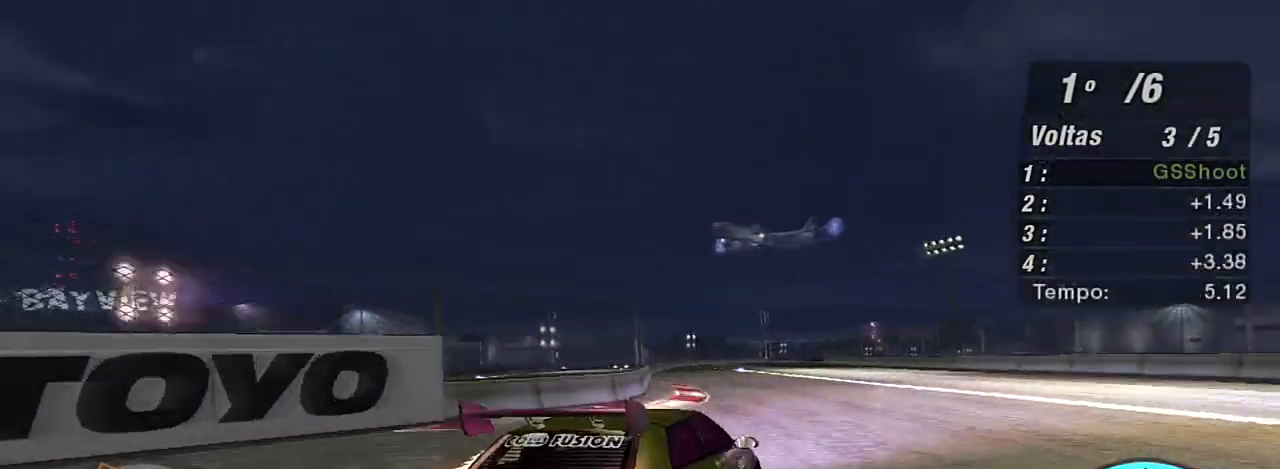
{"buttons": ["R2"], "left_stick": "up-right", "right_stick": "center", "events": [[367, "left_stick", "up-right"]]}
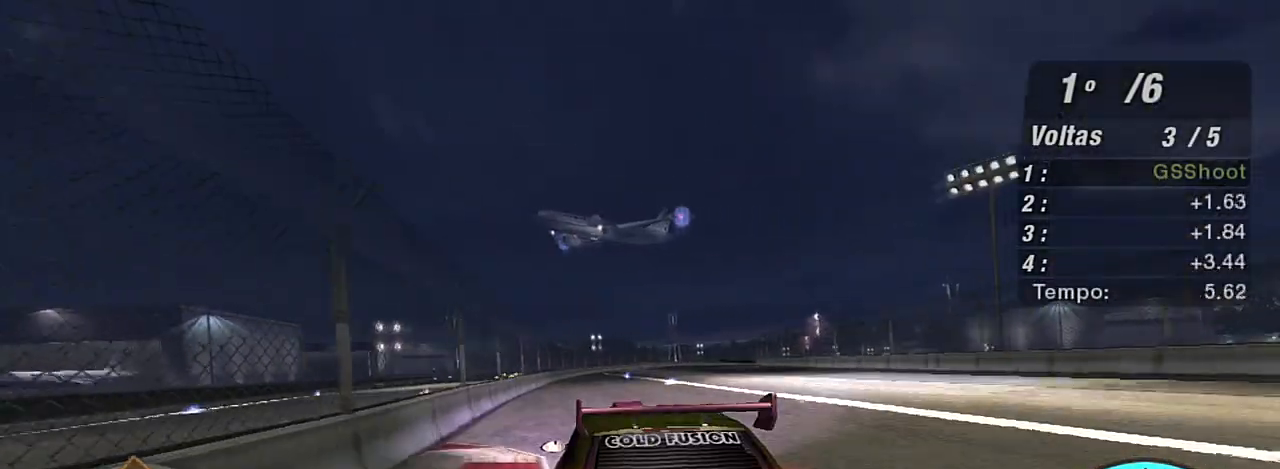
{"buttons": ["R2"], "left_stick": "up-right", "right_stick": "center", "events": [[234, "left_stick", "center"], [434, "left_stick", "up-right"]]}